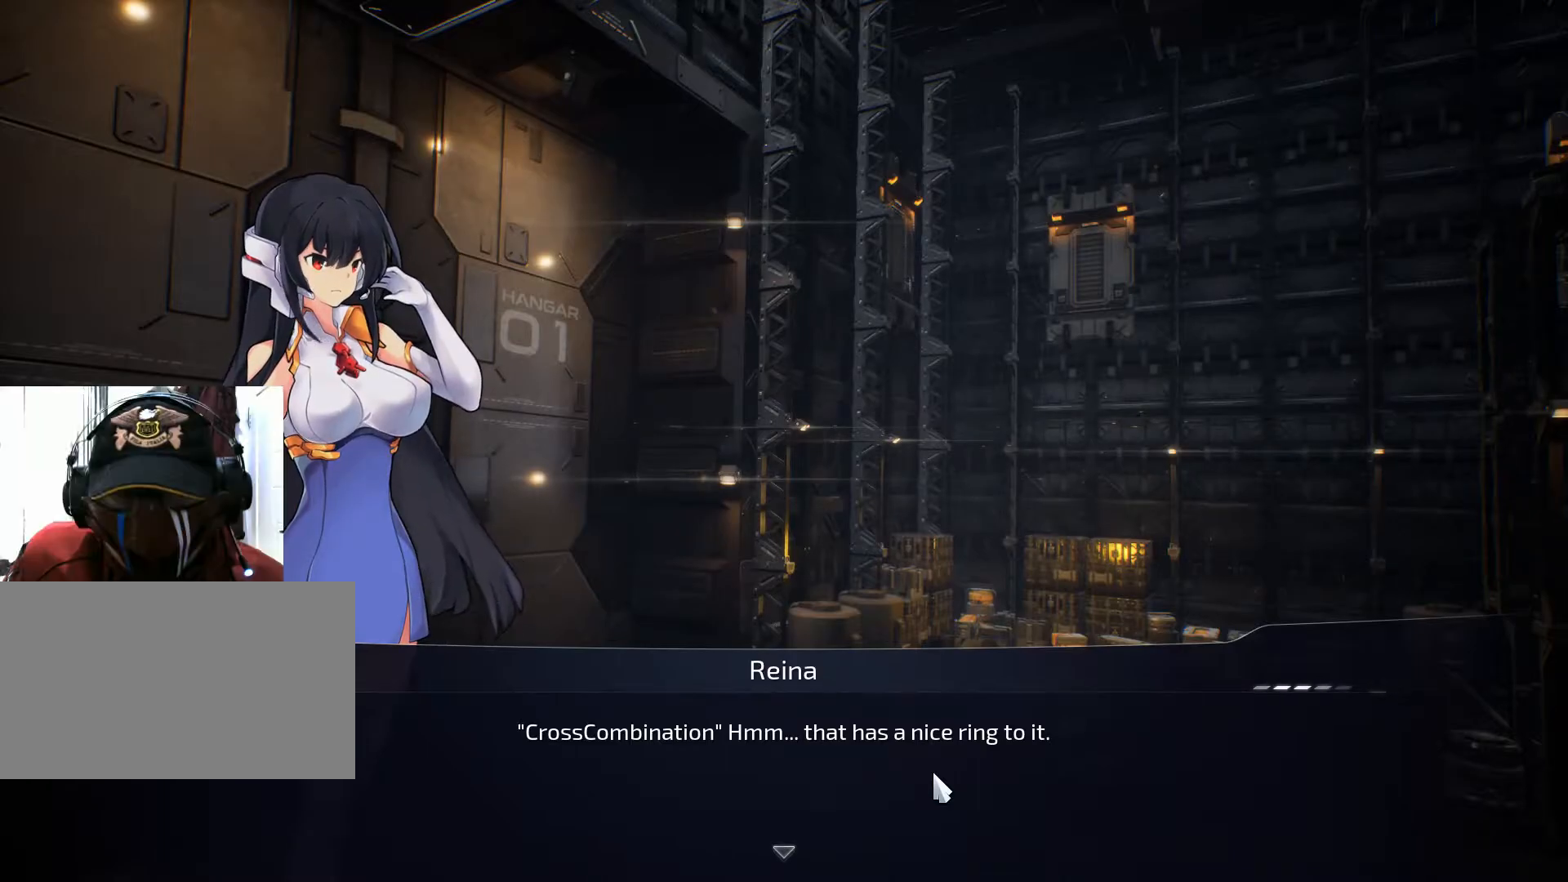
Gameplay with keyboard and mouse; each line is a JSON object with the keys and mouse buttons held at the frame after it. "events" lists presses ("down") and releases ("up") of "1", "2", "3", "4", "5", "a", "alt", "b", "c", "ctrl", "d", "e", "f", "g", "q", "r", "s", "shift", "space", "t", "tab", "v", "w", "x", "z", "mouse_left", "mouse_wheel", "mouse_right", "mouse_mb4" and "mouse_mb5" between this image and that frame as [ms after this image, input, new state], when the widget could be followed in between. "mouse_left", "mouse_wheel", "mouse_right", "mouse_mb4", "mouse_mb5" = the "left", "wheel", "right", "mb4", "mb5" buttons of the "mouse" list. No other keys are recorded. "wheel" means that the mouse wheel is clicked or scrolled. Not read: mouse_move.
{"keys": [], "mouse": [], "events": []}
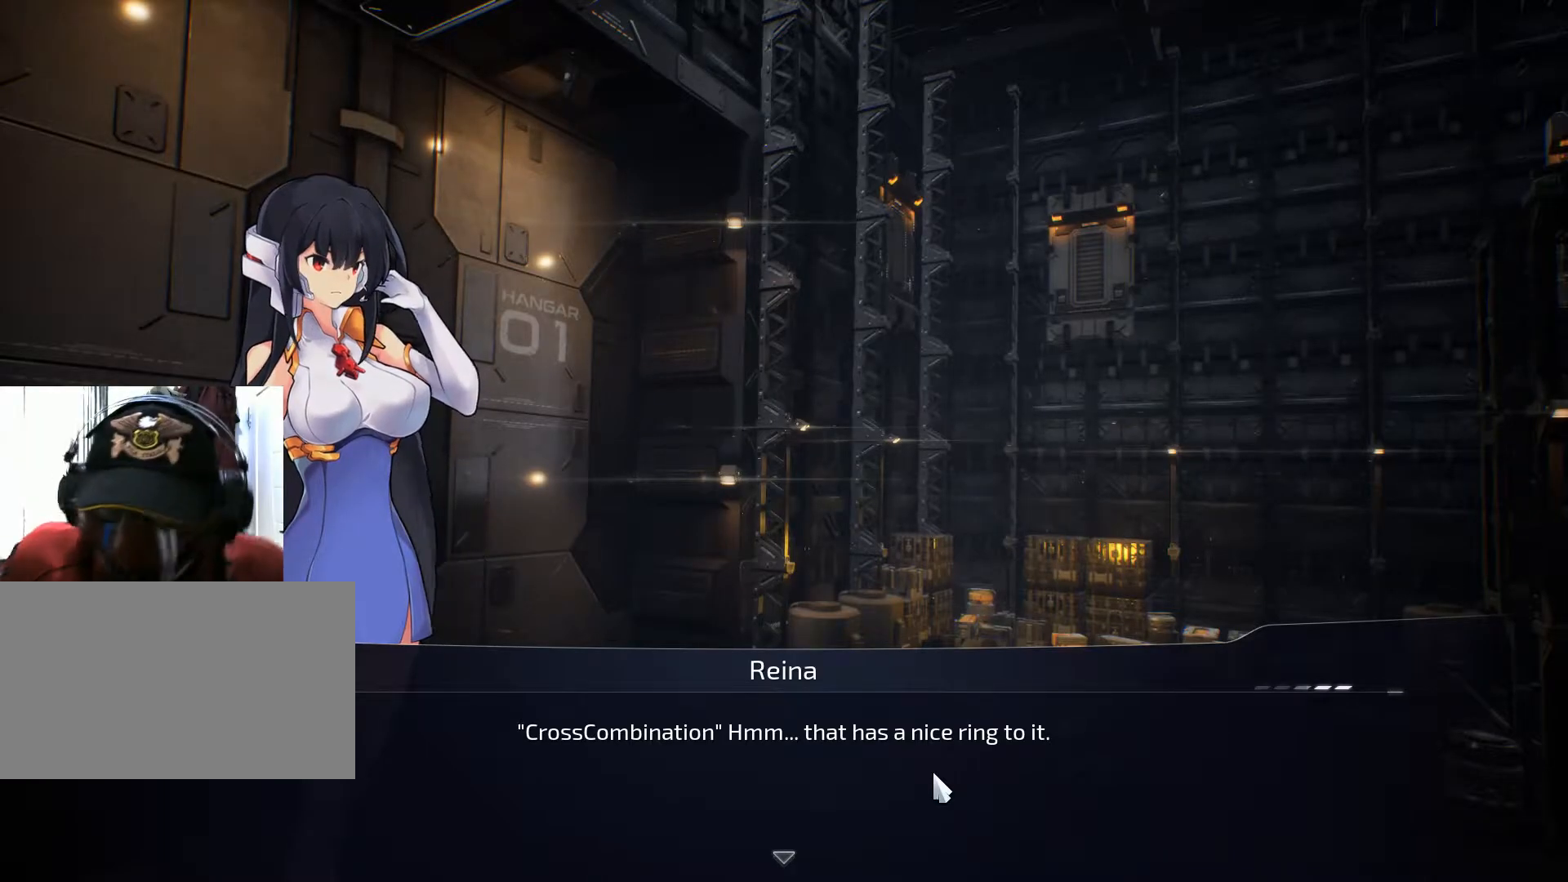
{"keys": [], "mouse": [], "events": []}
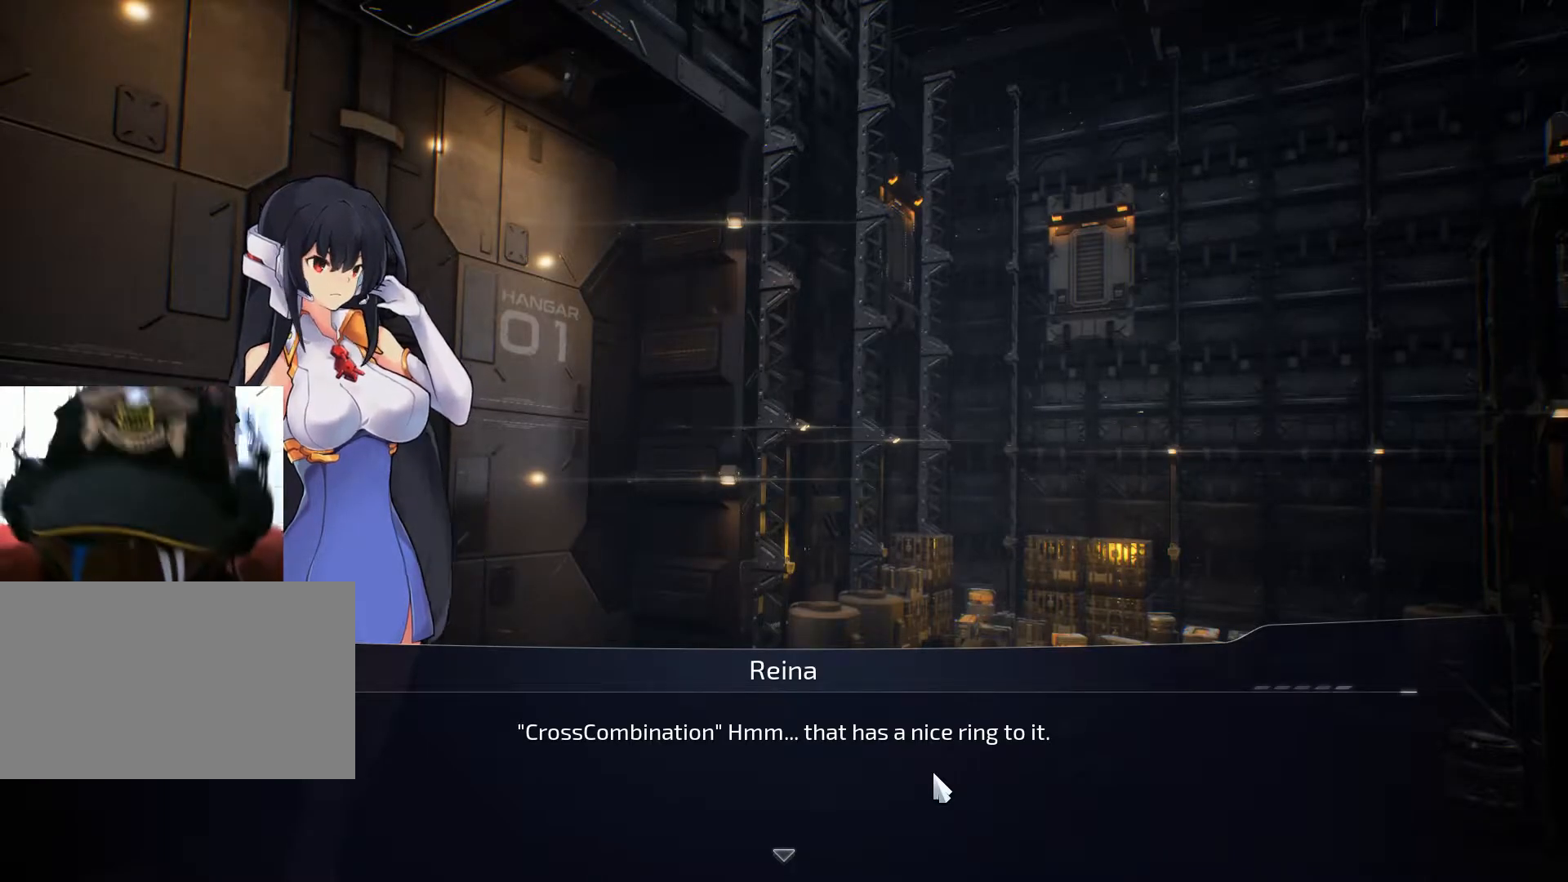
{"keys": [], "mouse": [], "events": []}
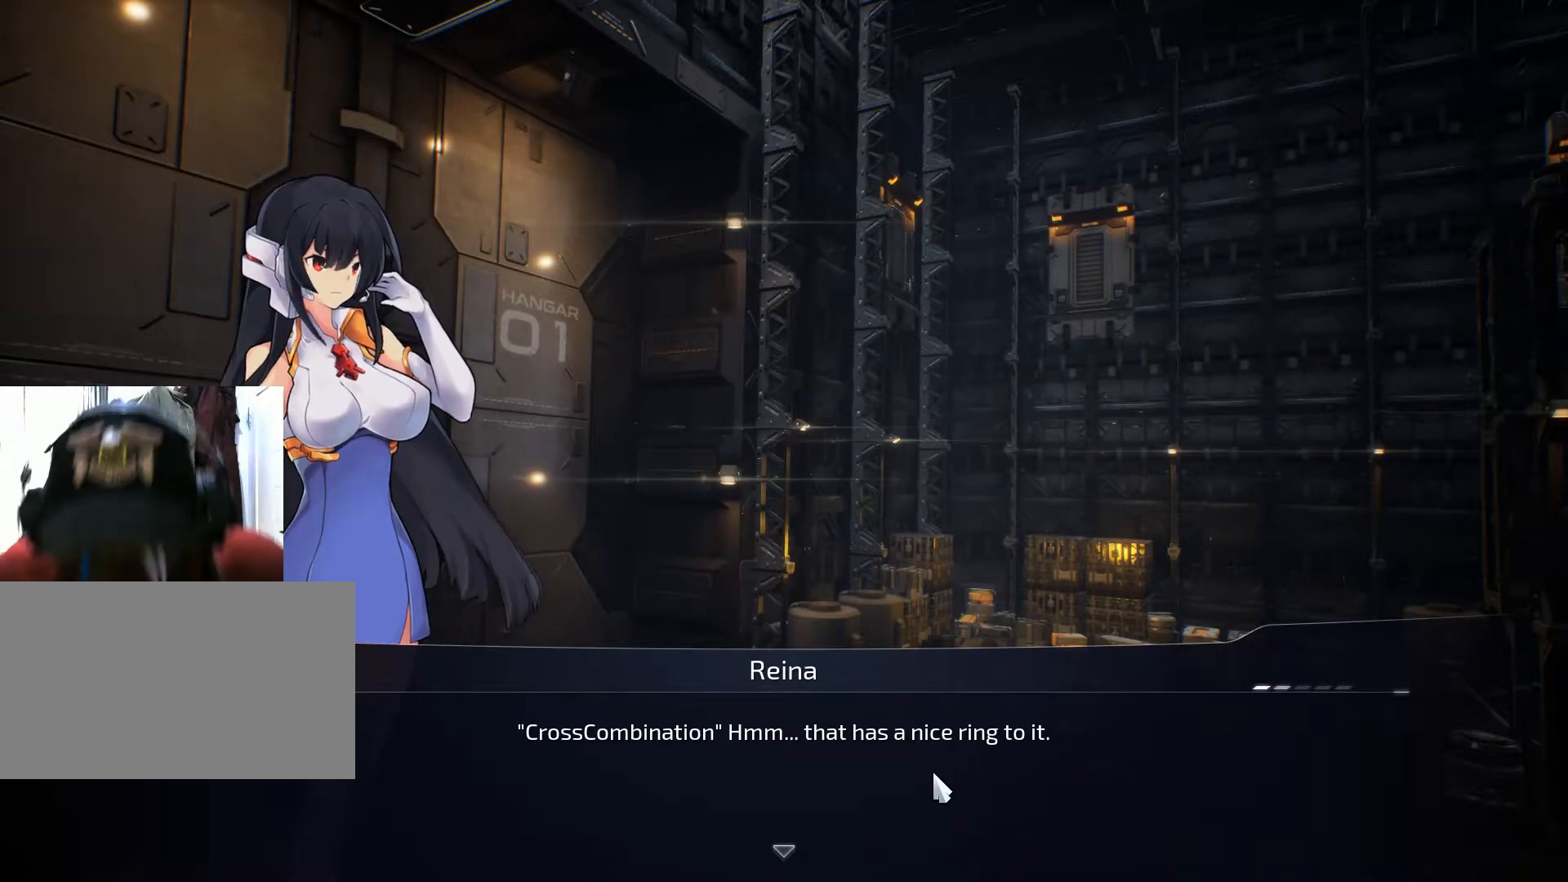
{"keys": [], "mouse": [], "events": []}
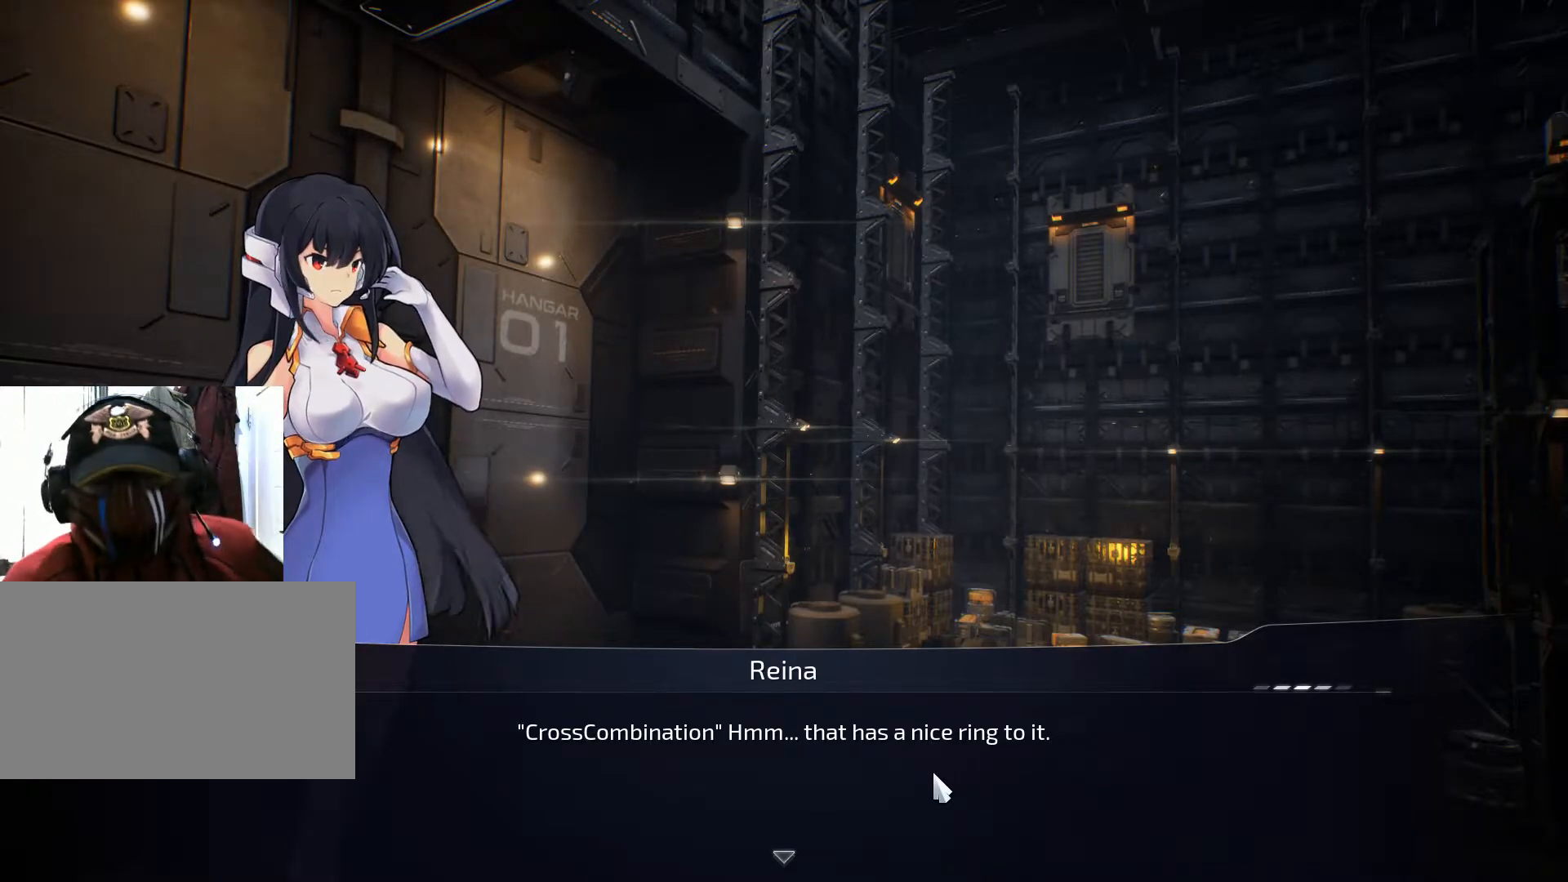
{"keys": [], "mouse": [], "events": []}
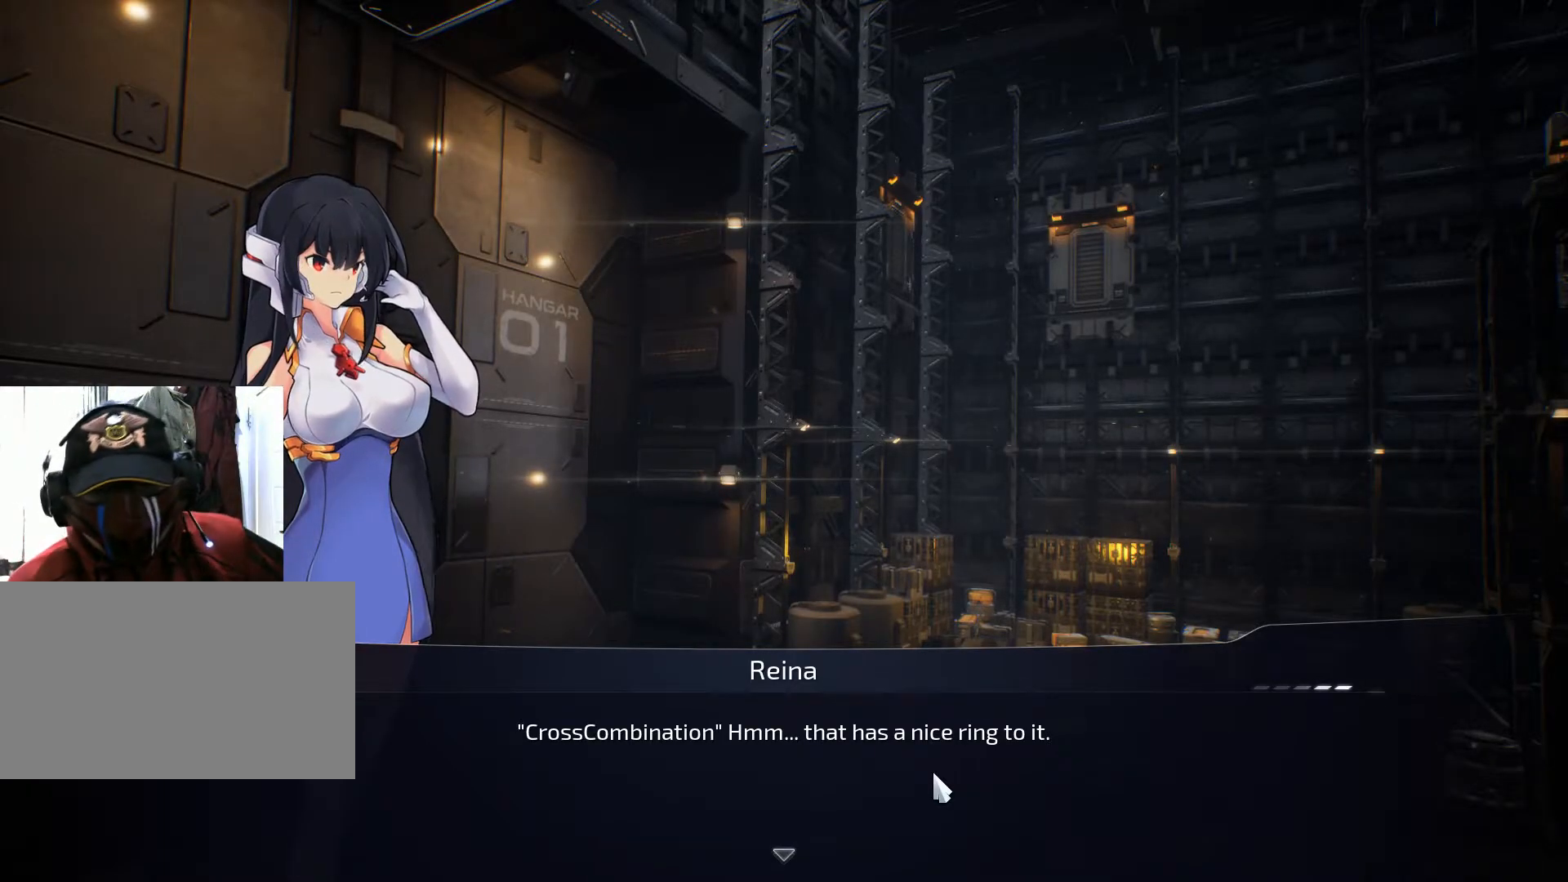
{"keys": [], "mouse": [], "events": [[251, "mouse_left", "down"], [317, "mouse_left", "up"]]}